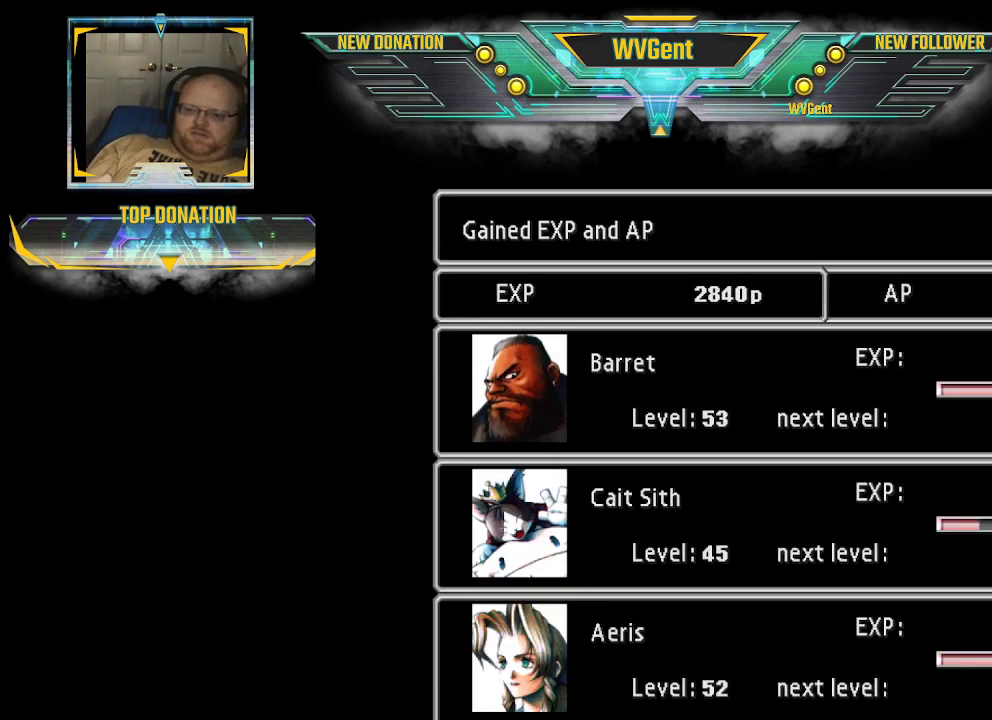
Gameplay with a controller (PlayStation layout); each line is a JSON object with the inputs held at the frame after it. "events" lists button and stick changes between this image and that frame as [ms after this image, input, new state], when the widget could be followed in between. Not read: L3 R3.
{"buttons": ["CROSS"], "left_stick": "center", "right_stick": "center", "events": [[100, "CROSS", "down"]]}
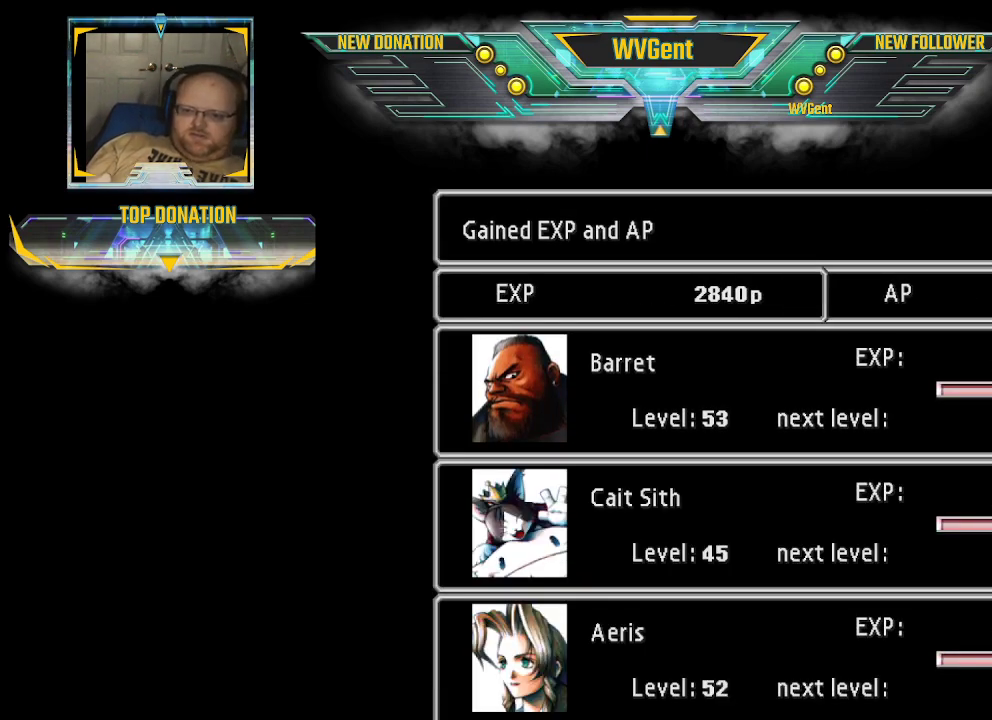
{"buttons": [], "left_stick": "center", "right_stick": "center", "events": [[133, "CROSS", "up"]]}
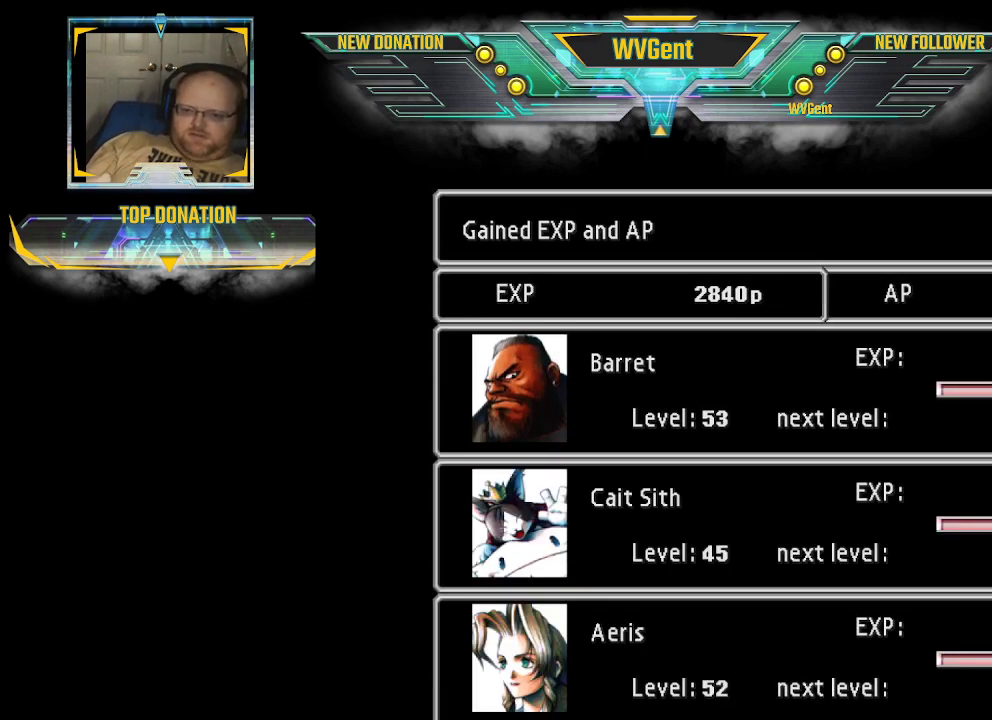
{"buttons": [], "left_stick": "center", "right_stick": "center", "events": []}
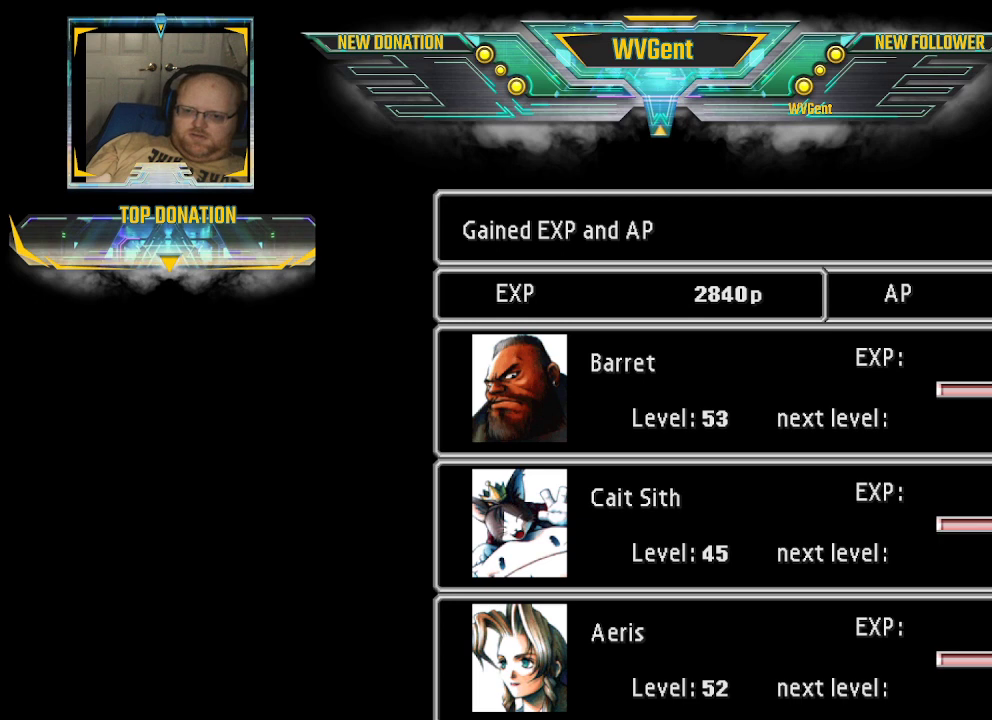
{"buttons": [], "left_stick": "center", "right_stick": "center", "events": [[233, "CROSS", "down"], [400, "CROSS", "up"]]}
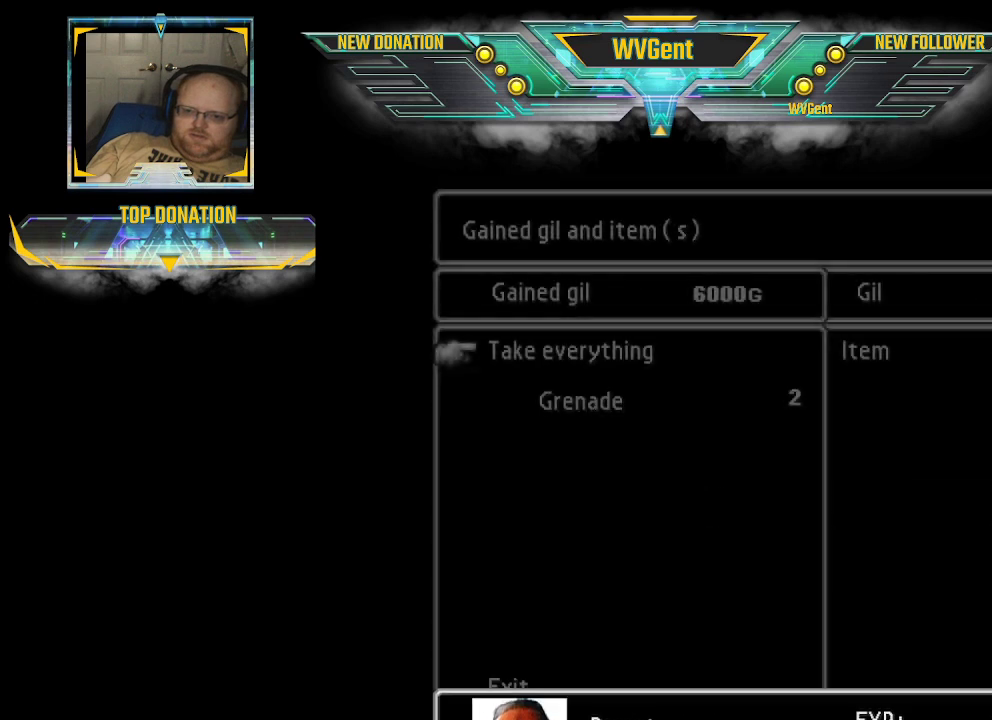
{"buttons": [], "left_stick": "center", "right_stick": "center", "events": []}
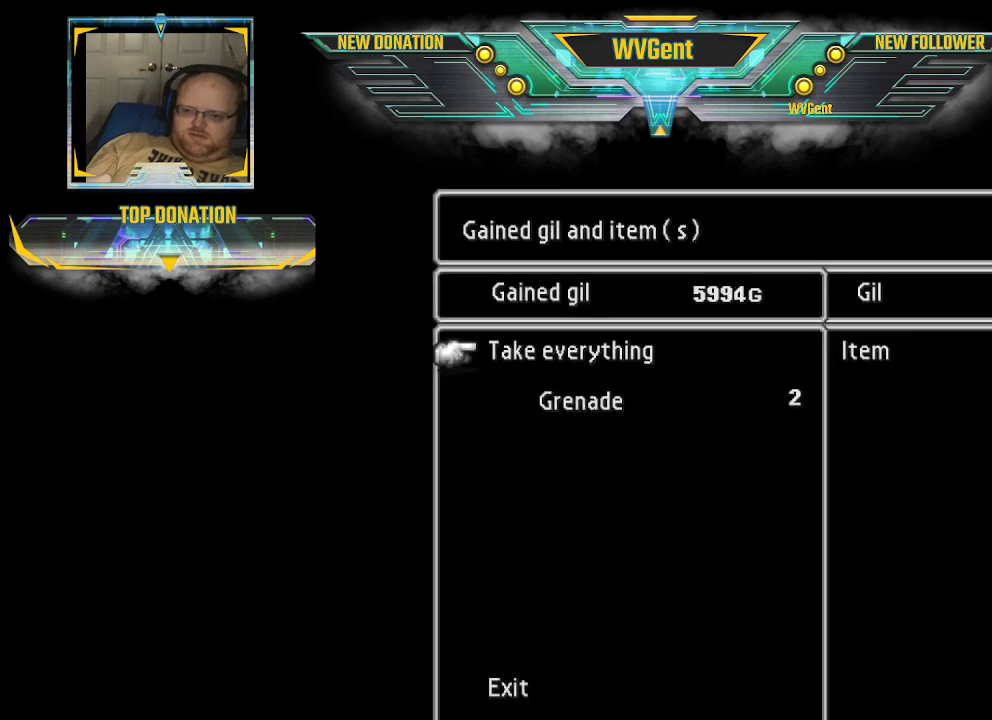
{"buttons": [], "left_stick": "center", "right_stick": "center", "events": [[33, "CROSS", "down"], [167, "CROSS", "up"], [367, "CROSS", "down"], [500, "CROSS", "up"]]}